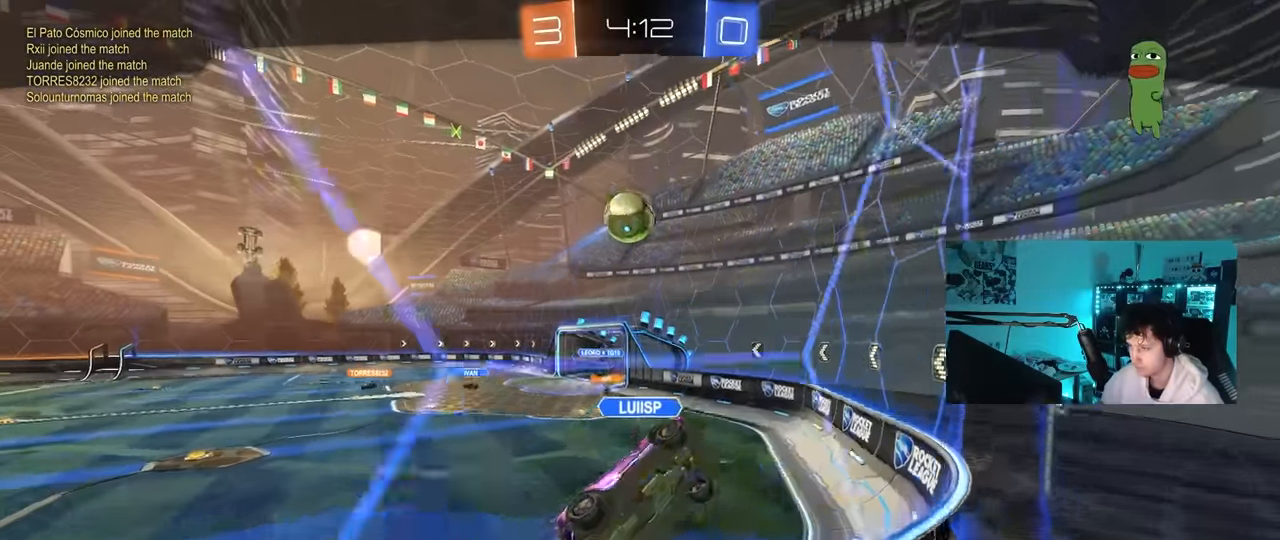
Gameplay with keyboard and mouse; each line is a JSON object with the keys and mouse buttons held at the frame after it. "events" lists presses ("down") and releases ("up") of "1", "2", "3", "4", "5", "a", "alt", "c", "caps_lock", "ctrl", "d", "e", "f", "g", "q", "r", "s", "shift", "space", "t", "tab", "v", "w", "x", "z", "mouse_left", "mouse_wheel" and "mouse_right" between this image and that frame as [ms after this image, input, new state], when the widget could be followed in between. "mouse_left", "mouse_wheel", "mouse_right" = the "left", "wheel", "right" buttons of the "mouse" list. No other keys are recorded. "wheel" means that the mouse wheel is clicked or scrolled. "mouse_move" is the direction in which the mouse moves at that frame (one of eight, or "still"), when it could be read.
{"keys": [], "mouse": [], "mouse_move": "still", "events": []}
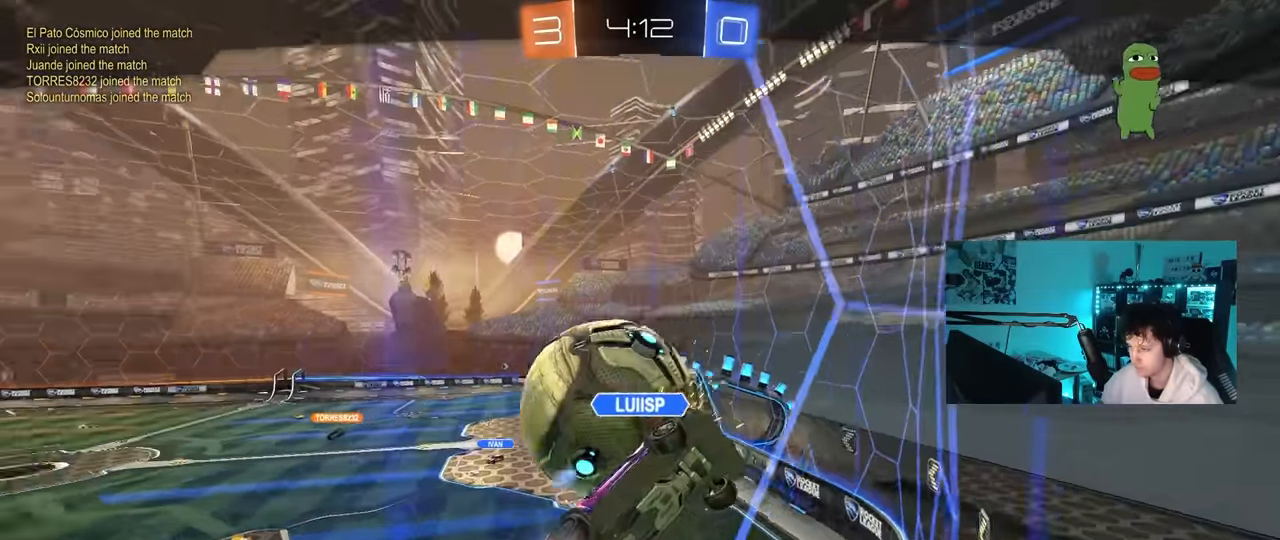
{"keys": [], "mouse": [], "mouse_move": "still", "events": []}
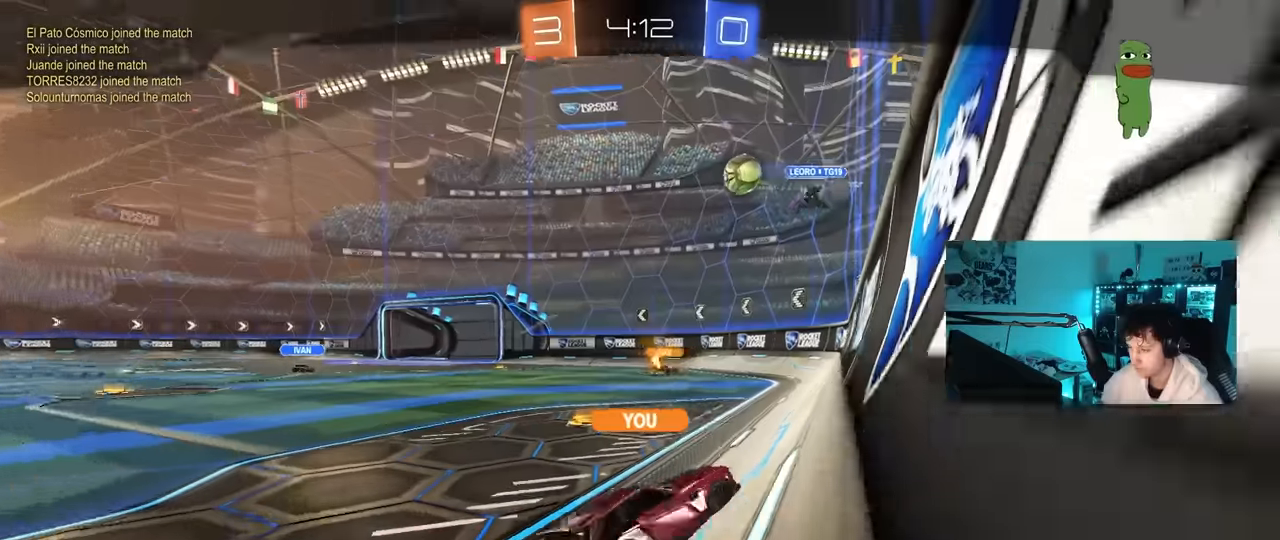
{"keys": [], "mouse": [], "mouse_move": "still", "events": []}
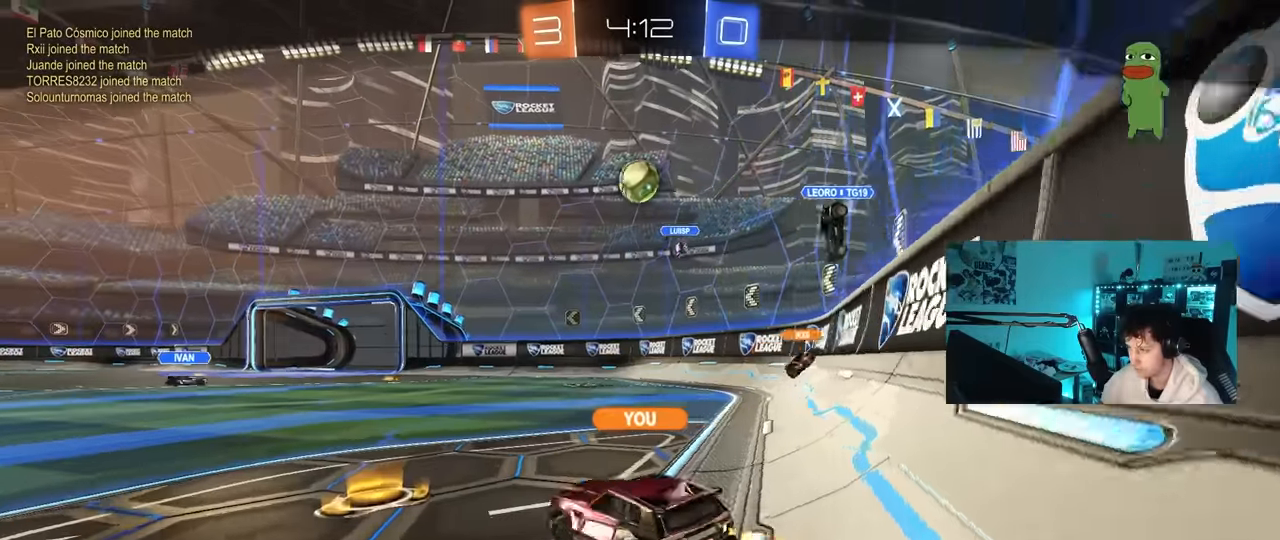
{"keys": [], "mouse": [], "mouse_move": "still", "events": []}
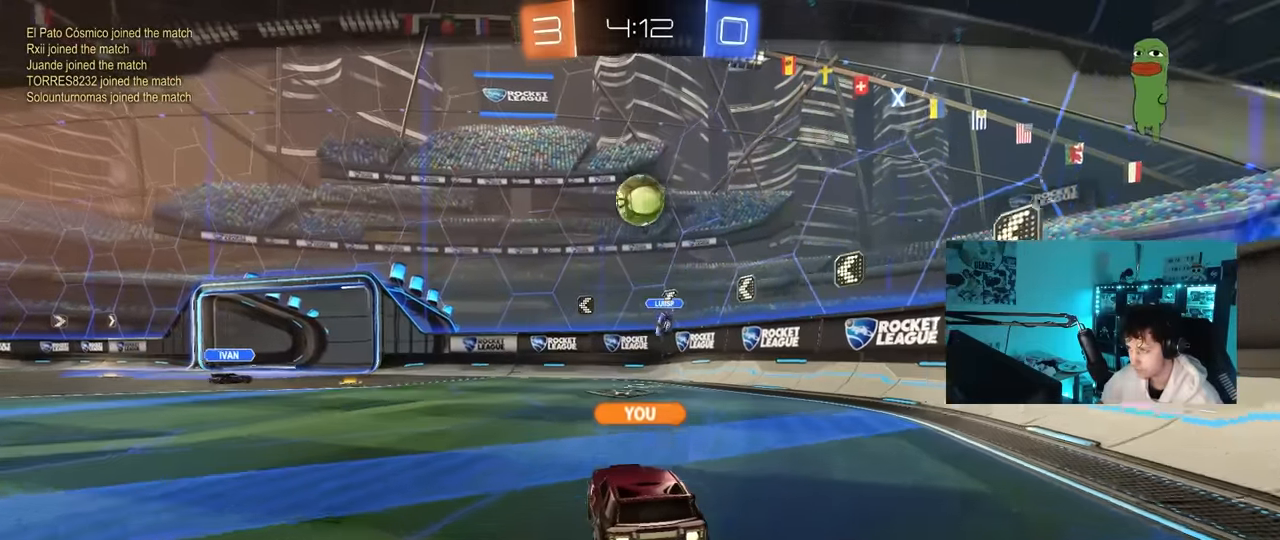
{"keys": [], "mouse": [], "mouse_move": "still", "events": [[33, "mouse_right", "down"], [233, "mouse_right", "up"]]}
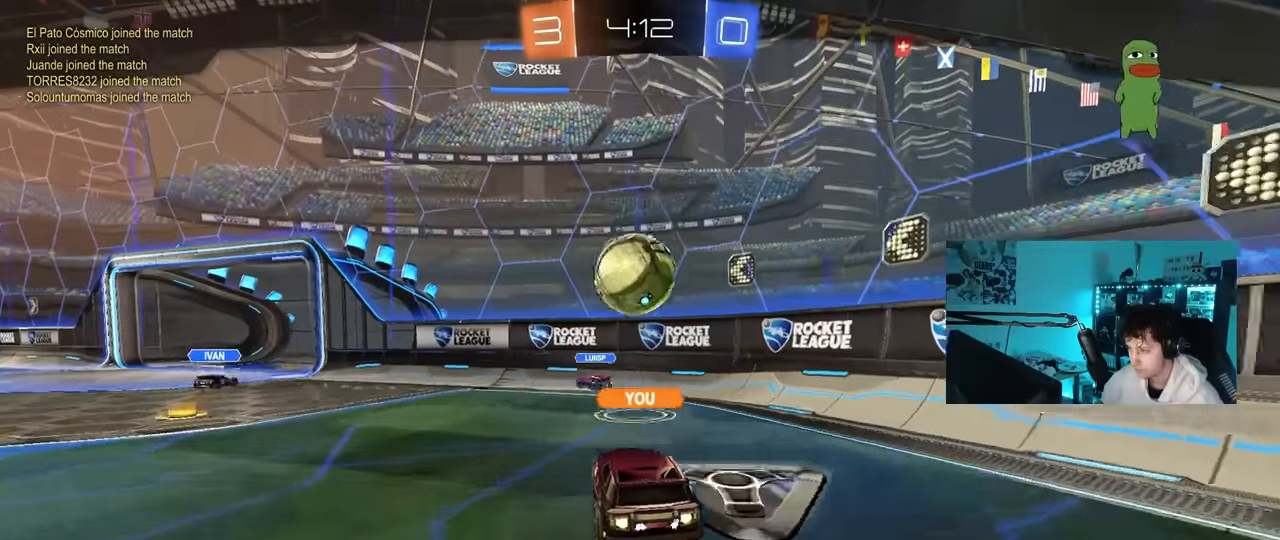
{"keys": [], "mouse": [], "mouse_move": "still", "events": []}
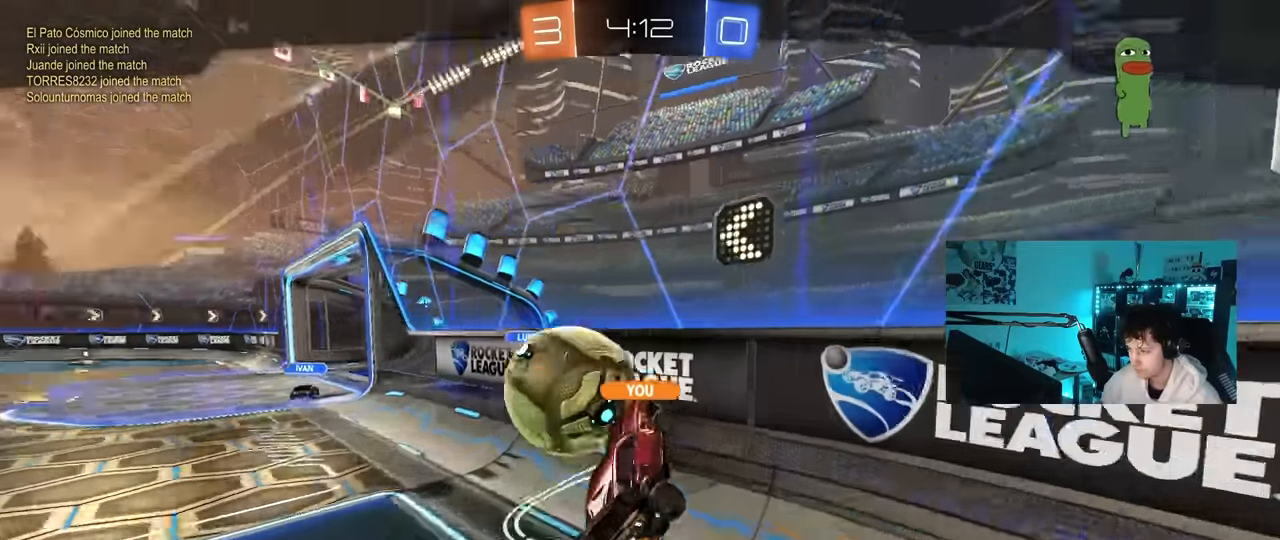
{"keys": [], "mouse": [], "mouse_move": "still", "events": [[166, "tab", "down"], [216, "tab", "up"], [400, "tab", "down"], [450, "tab", "up"]]}
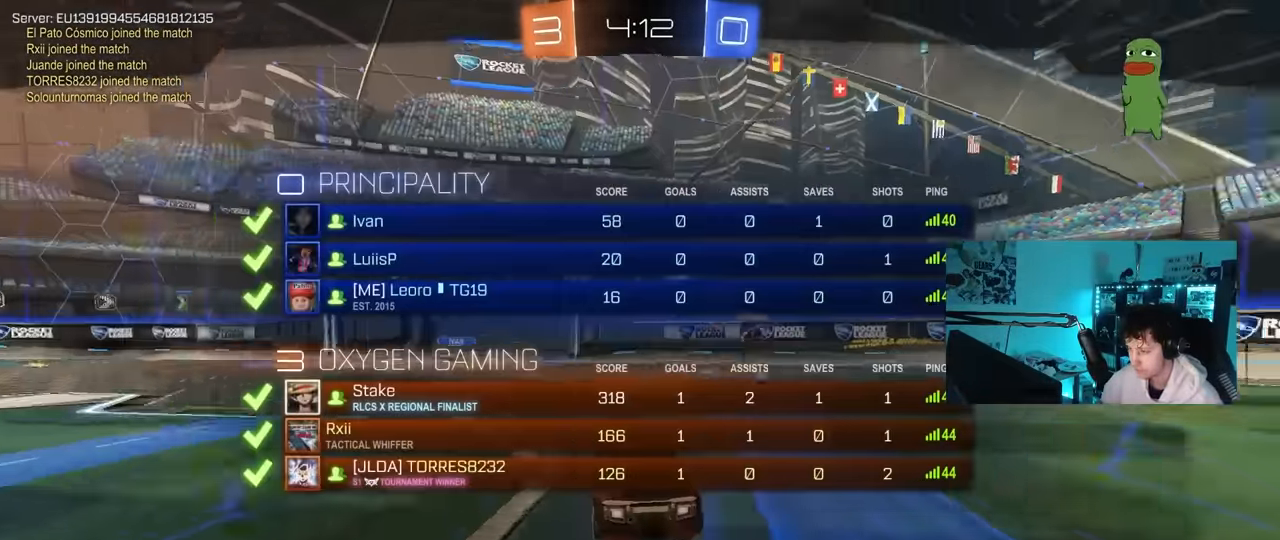
{"keys": [], "mouse": [], "mouse_move": "still", "events": [[83, "tab", "down"], [133, "tab", "up"], [266, "tab", "down"], [366, "tab", "up"]]}
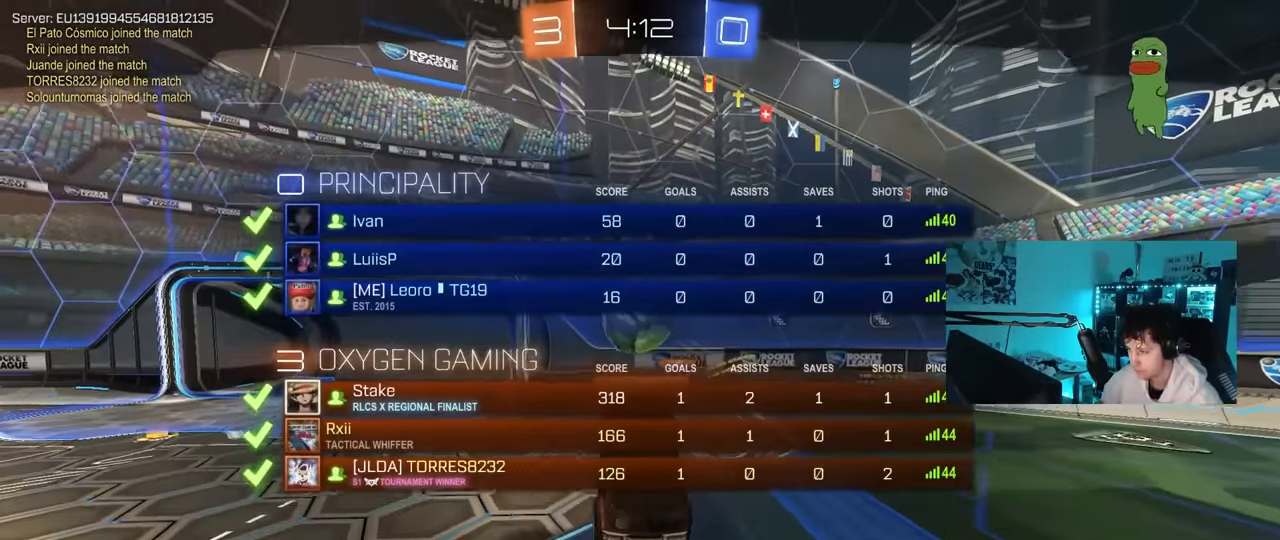
{"keys": [], "mouse": [], "mouse_move": "still", "events": []}
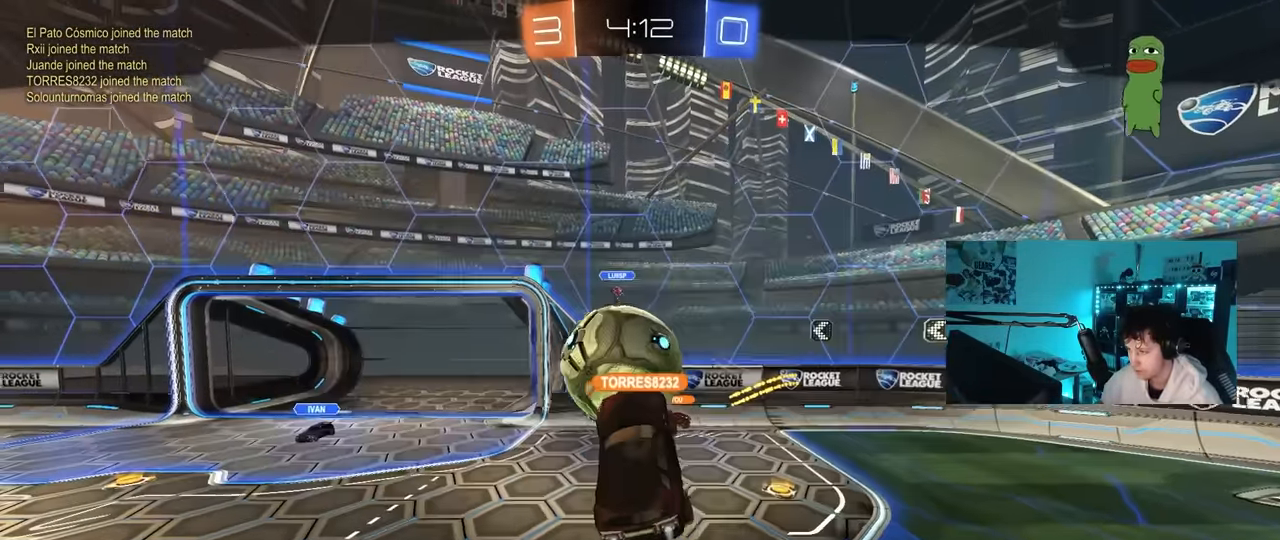
{"keys": [], "mouse": [], "mouse_move": "still", "events": []}
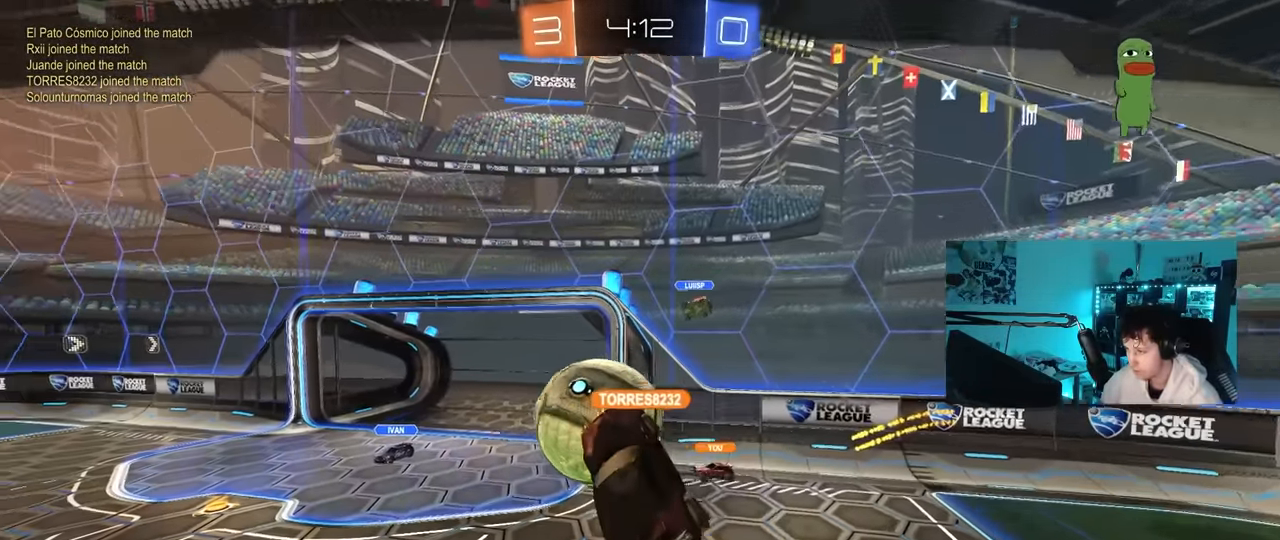
{"keys": [], "mouse": ["right"], "mouse_move": "still", "events": [[266, "mouse_right", "down"], [450, "mouse_right", "up"], [500, "mouse_right", "down"]]}
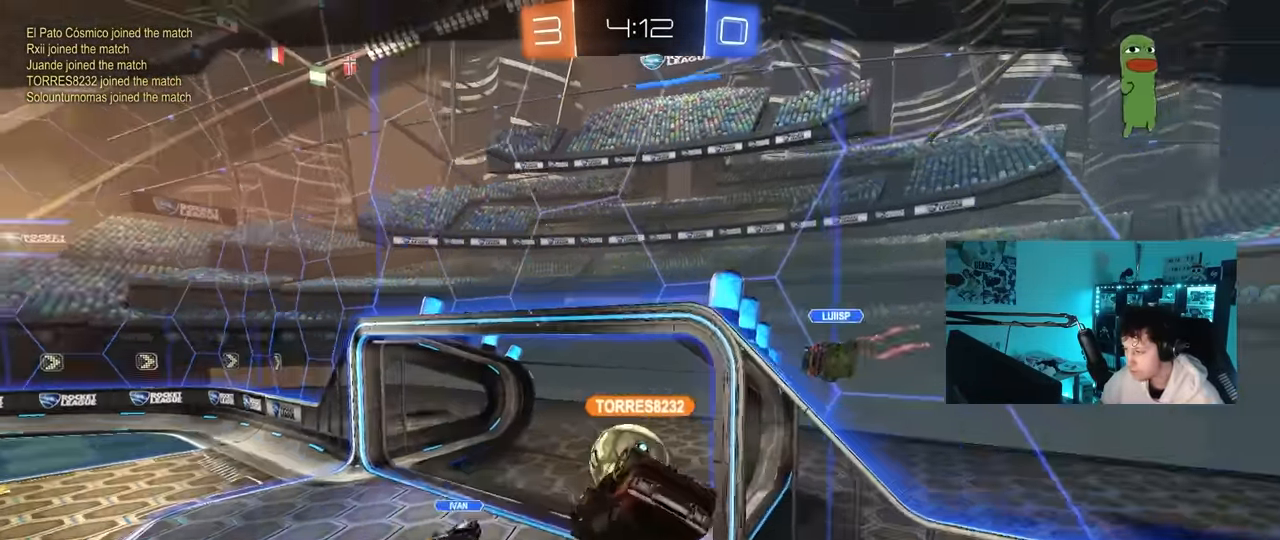
{"keys": [], "mouse": ["right"], "mouse_move": "down-left", "events": [[150, "mouse_right", "up"], [200, "mouse_right", "down"], [334, "mouse_right", "up"], [384, "mouse_right", "down"]]}
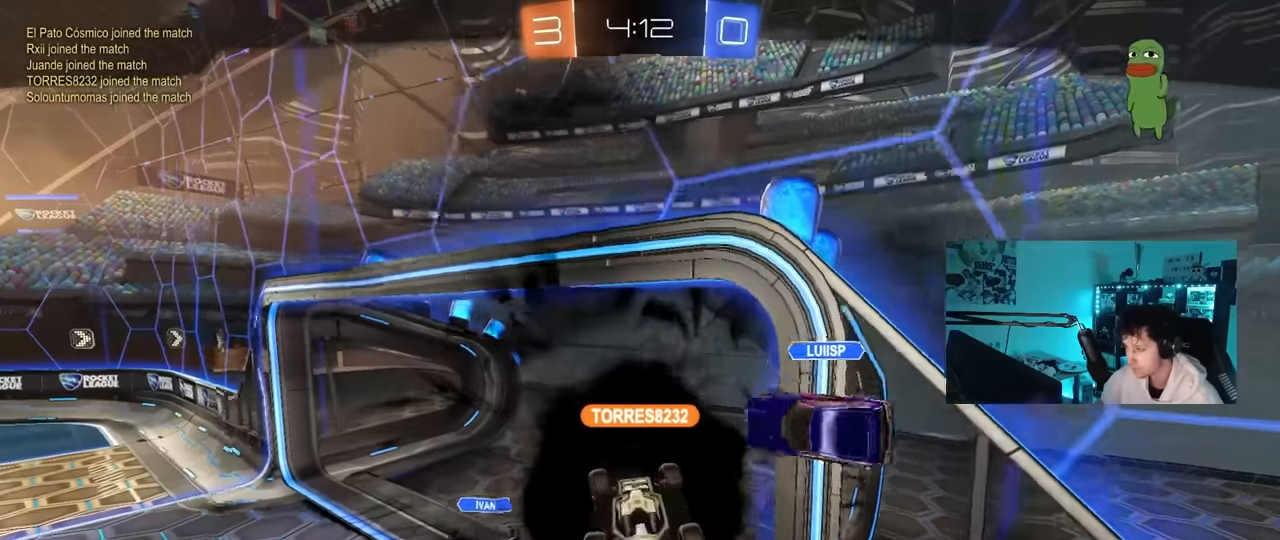
{"keys": [], "mouse": [], "mouse_move": "still", "events": [[67, "mouse_right", "up"], [117, "mouse_right", "down"], [250, "mouse_right", "up"], [350, "mouse_right", "down"], [484, "mouse_right", "up"]]}
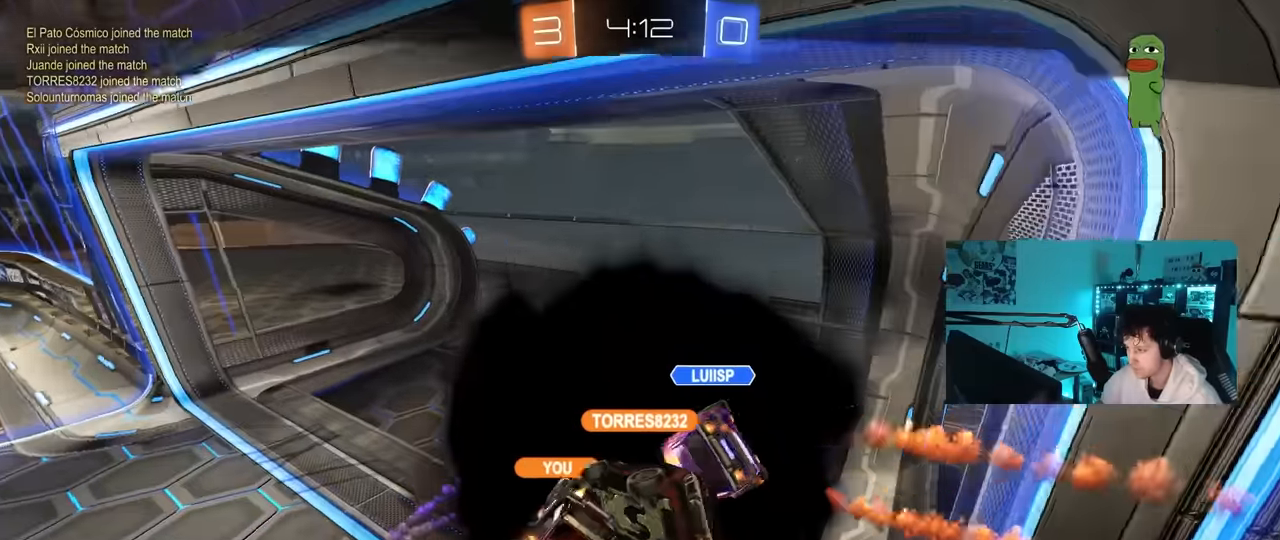
{"keys": [], "mouse": ["right"], "mouse_move": "down", "events": [[84, "mouse_right", "down"]]}
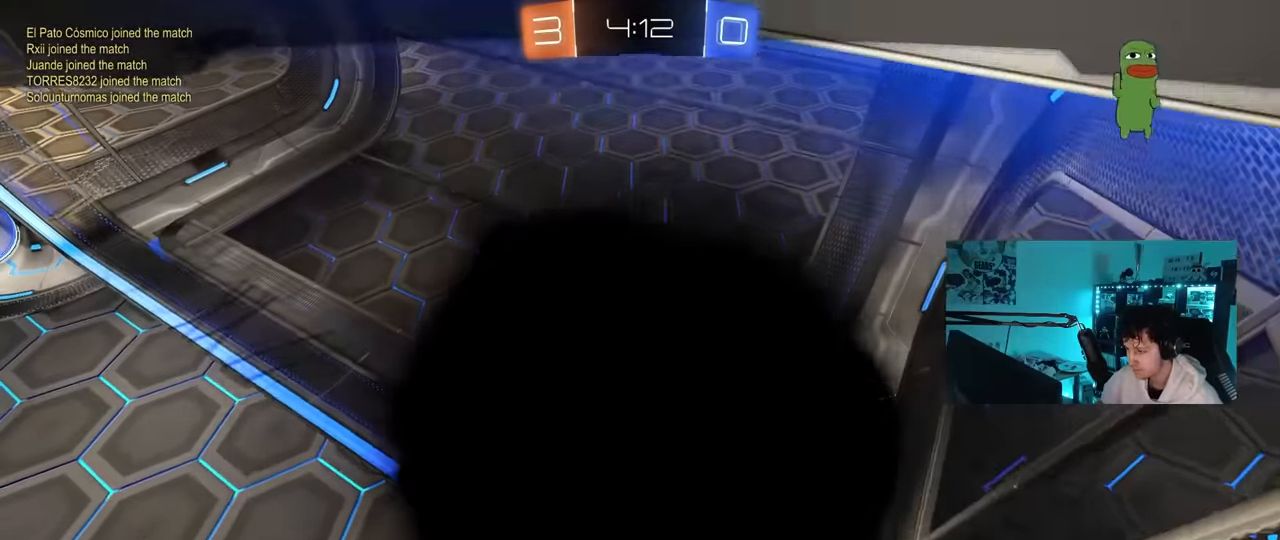
{"keys": ["tab"], "mouse": ["right"], "mouse_move": "still", "events": [[50, "mouse_right", "up"], [200, "mouse_right", "down"], [334, "mouse_right", "up"], [334, "tab", "down"], [384, "mouse_right", "down"]]}
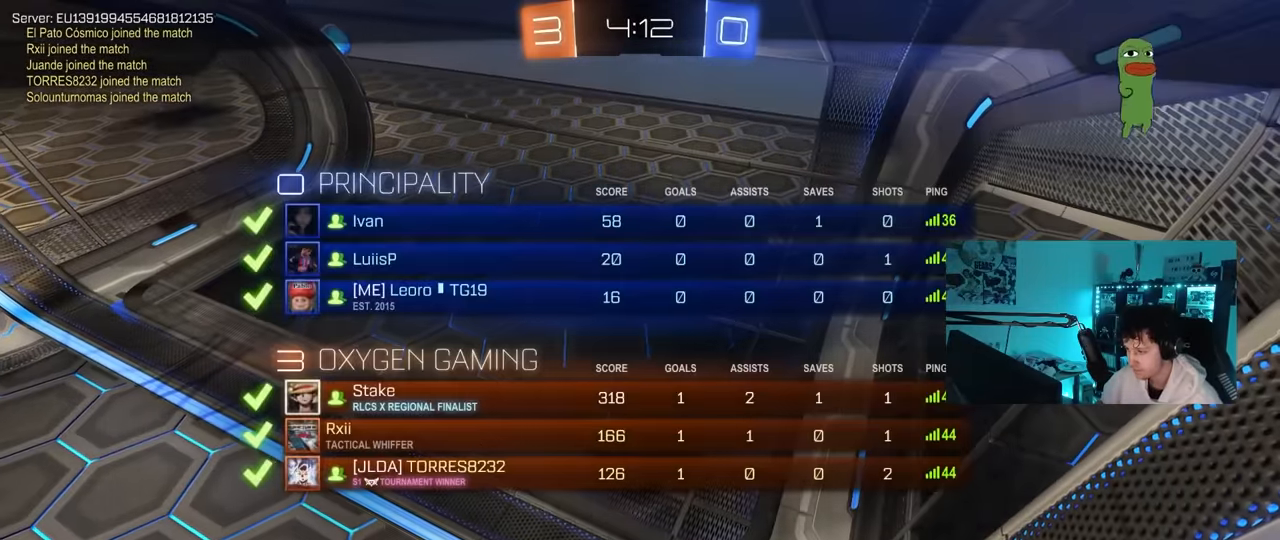
{"keys": ["tab"], "mouse": ["wheel"], "mouse_move": "still", "events": [[67, "mouse_right", "up"], [250, "mouse_wheel", "down"], [400, "mouse_wheel", "up"], [484, "mouse_wheel", "down"]]}
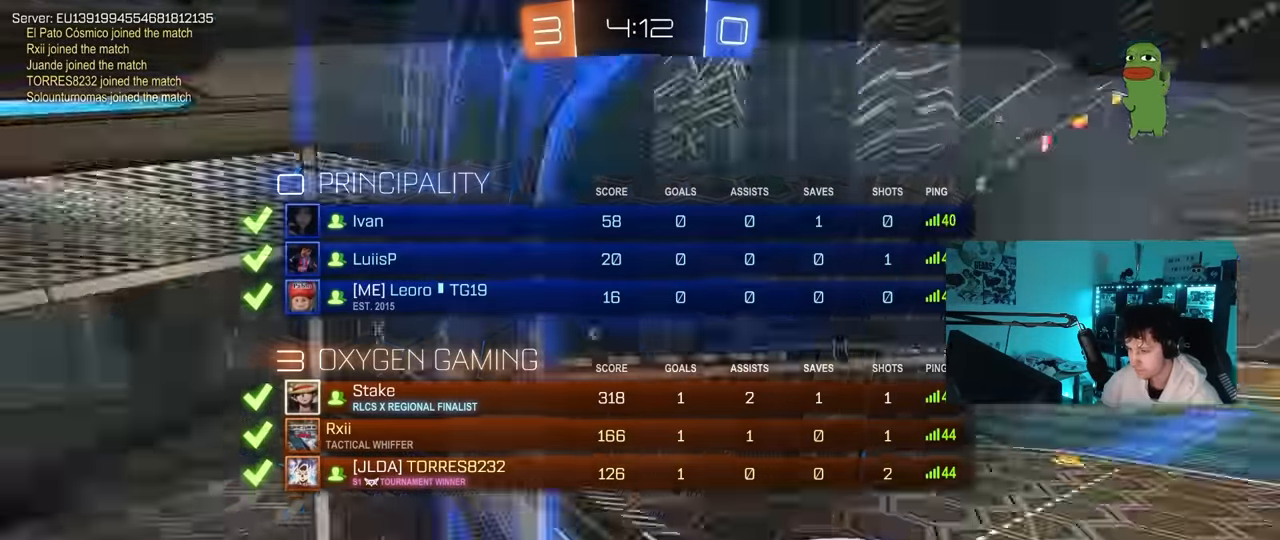
{"keys": ["tab", "w"], "mouse": ["wheel"], "mouse_move": "still", "events": [[134, "mouse_wheel", "up"], [184, "mouse_wheel", "down"], [317, "mouse_wheel", "up"], [367, "mouse_wheel", "down"], [500, "w", "down"]]}
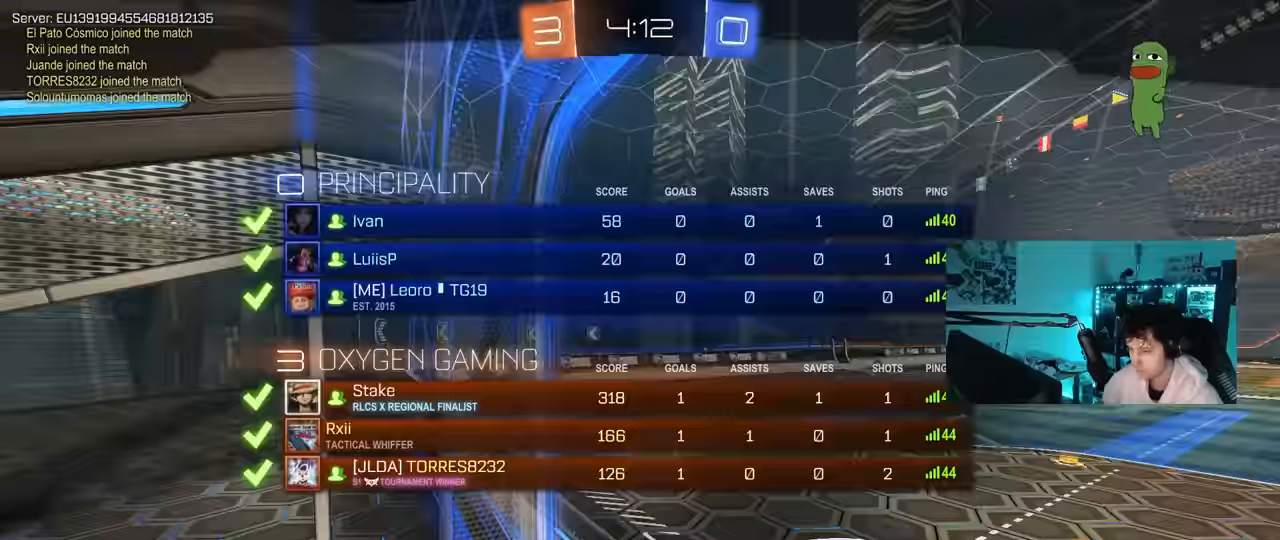
{"keys": ["tab", "w"], "mouse": ["wheel"], "mouse_move": "down-left", "events": [[50, "mouse_wheel", "up"], [200, "mouse_wheel", "down"], [384, "mouse_wheel", "up"], [484, "mouse_wheel", "down"]]}
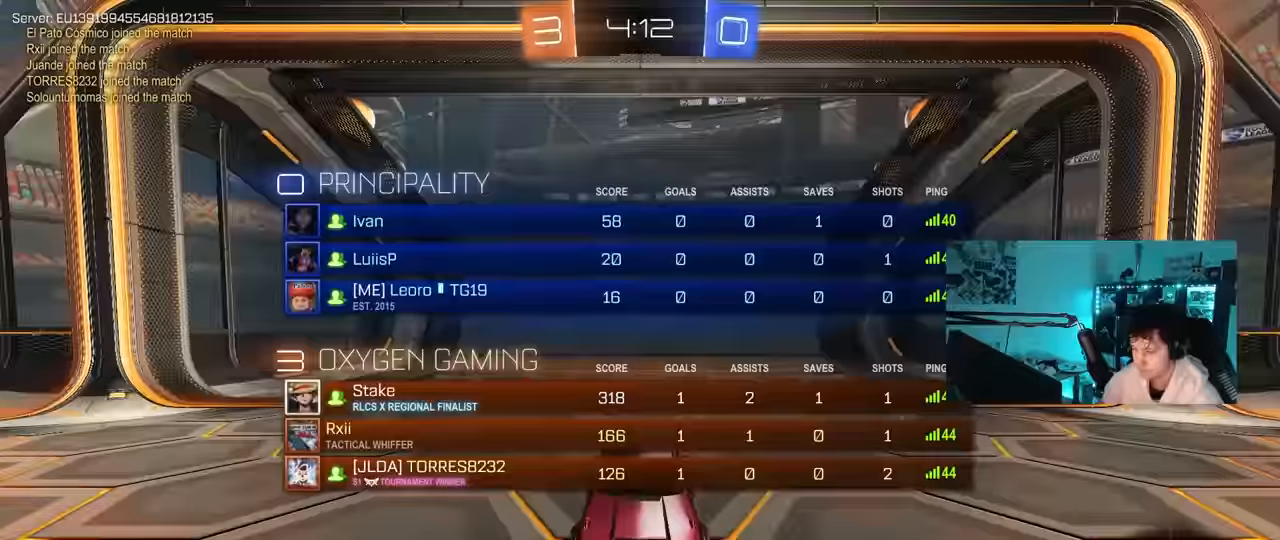
{"keys": ["tab", "w"], "mouse": ["wheel"], "mouse_move": "still", "events": [[17, "tab", "up"], [117, "mouse_wheel", "up"], [267, "space", "down"], [450, "mouse_wheel", "down"], [450, "space", "up"], [483, "tab", "down"]]}
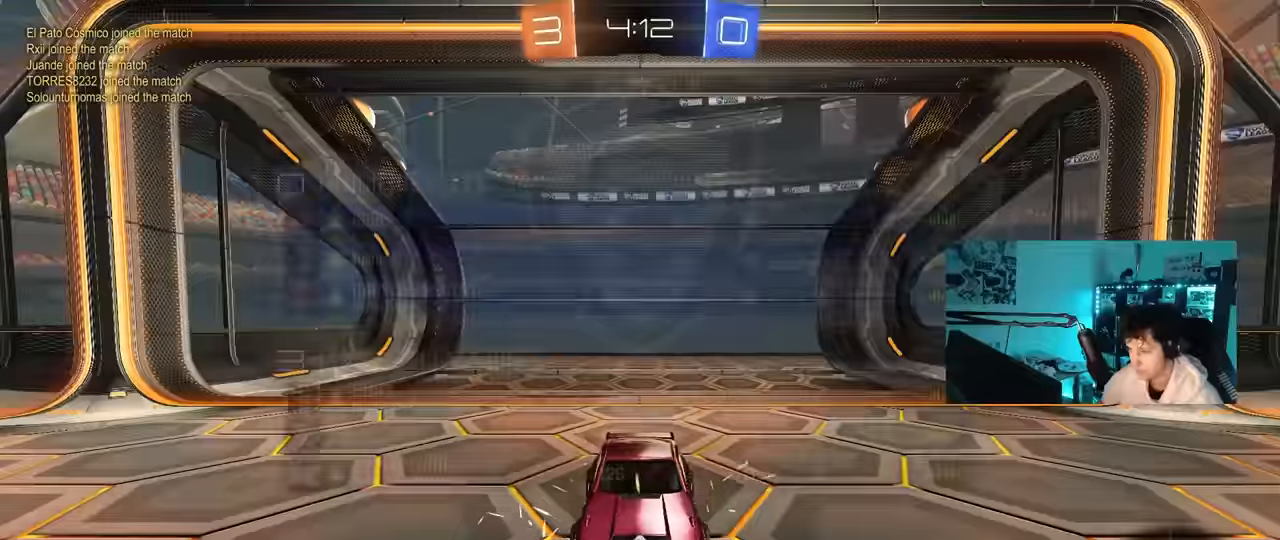
{"keys": ["w"], "mouse": [], "mouse_move": "right", "events": [[33, "mouse_wheel", "up"], [267, "mouse_wheel", "down"], [417, "mouse_wheel", "up"], [500, "tab", "up"]]}
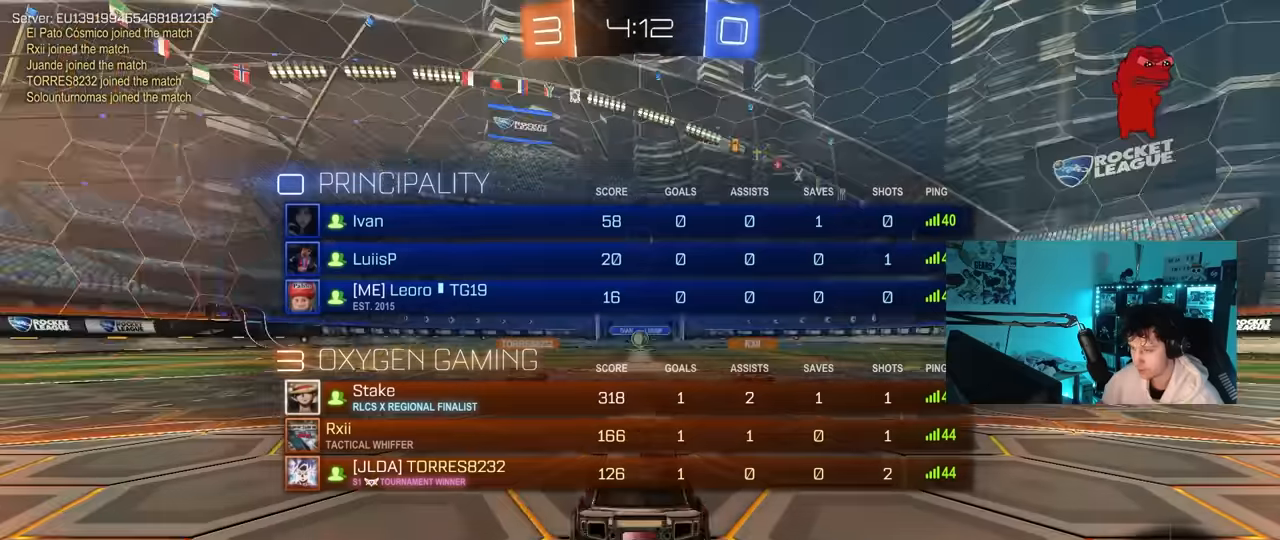
{"keys": ["w"], "mouse": ["wheel"], "mouse_move": "down-left", "events": [[200, "mouse_left", "down"], [333, "mouse_left", "up"], [433, "mouse_wheel", "down"]]}
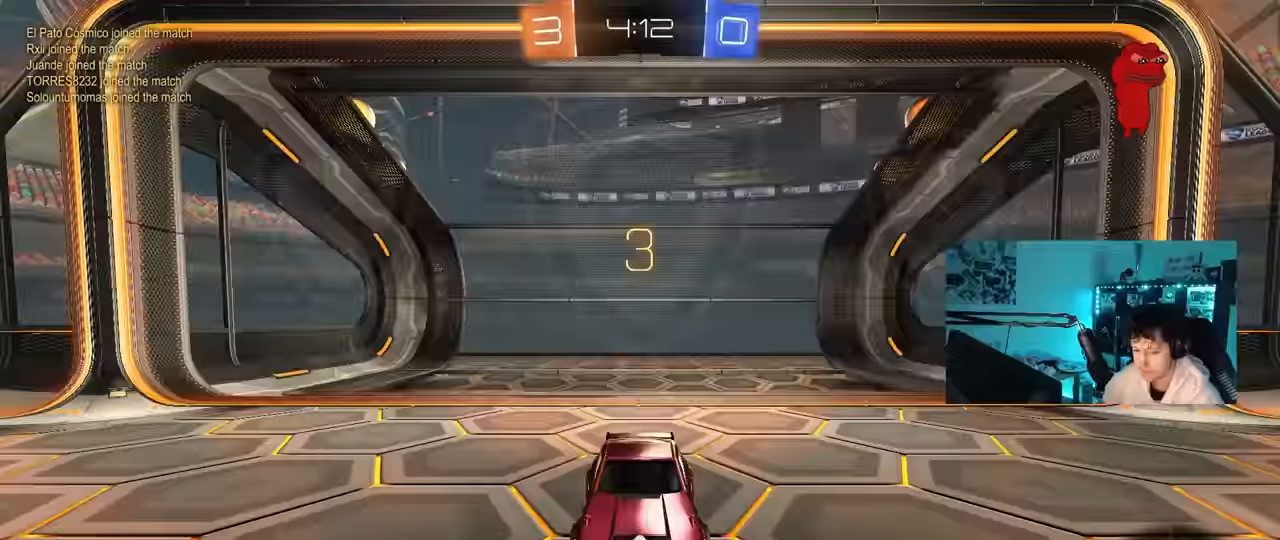
{"keys": ["tab", "w"], "mouse": ["left"], "mouse_move": "right", "events": [[67, "mouse_wheel", "up"], [250, "tab", "down"], [300, "mouse_left", "down"]]}
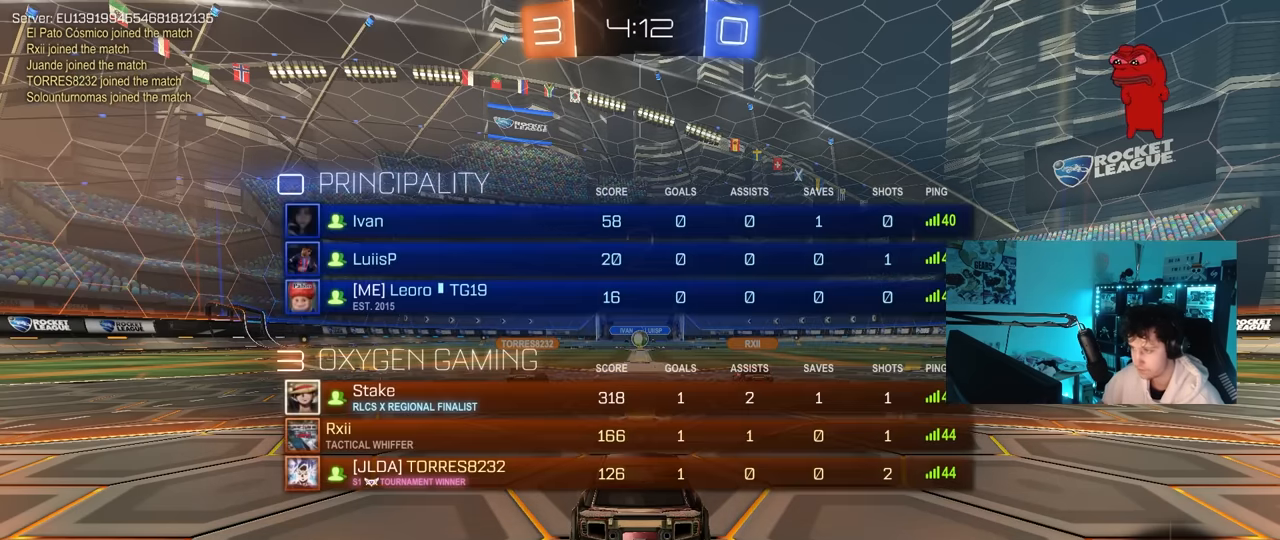
{"keys": ["tab", "w"], "mouse": ["left"], "mouse_move": "right", "events": []}
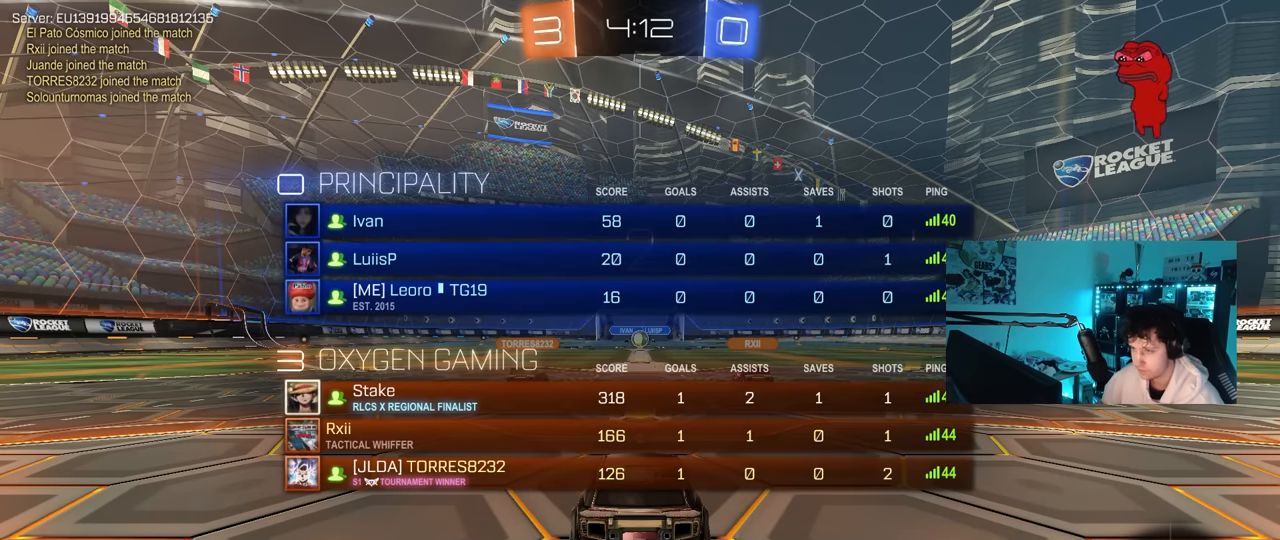
{"keys": ["w"], "mouse": ["left"], "mouse_move": "down-right", "events": [[283, "tab", "up"]]}
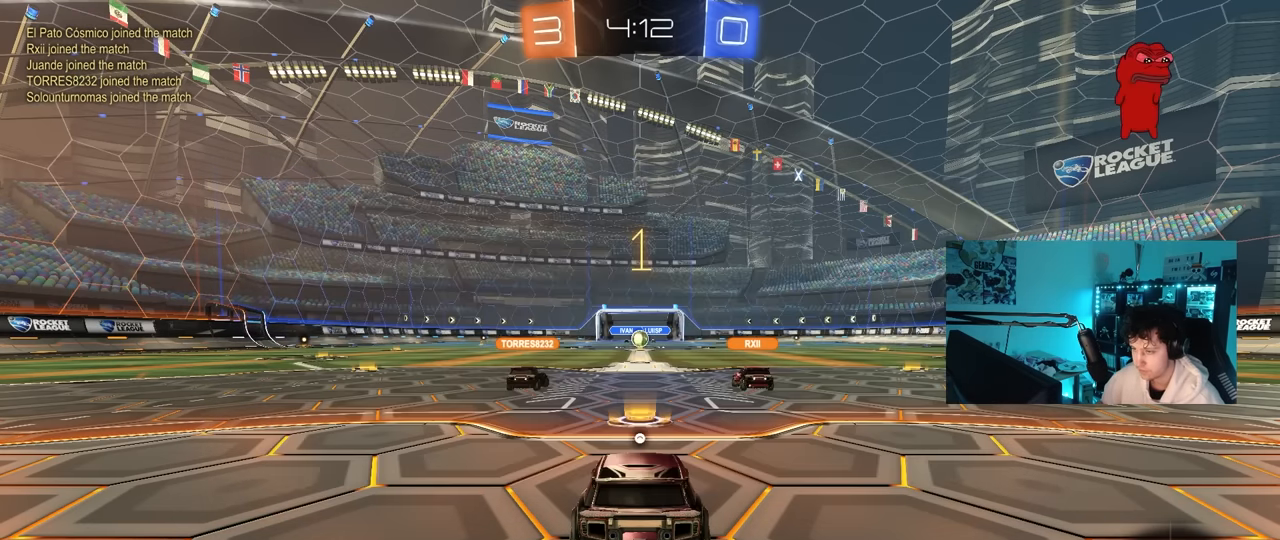
{"keys": ["w"], "mouse": ["left"], "mouse_move": "up-right", "events": []}
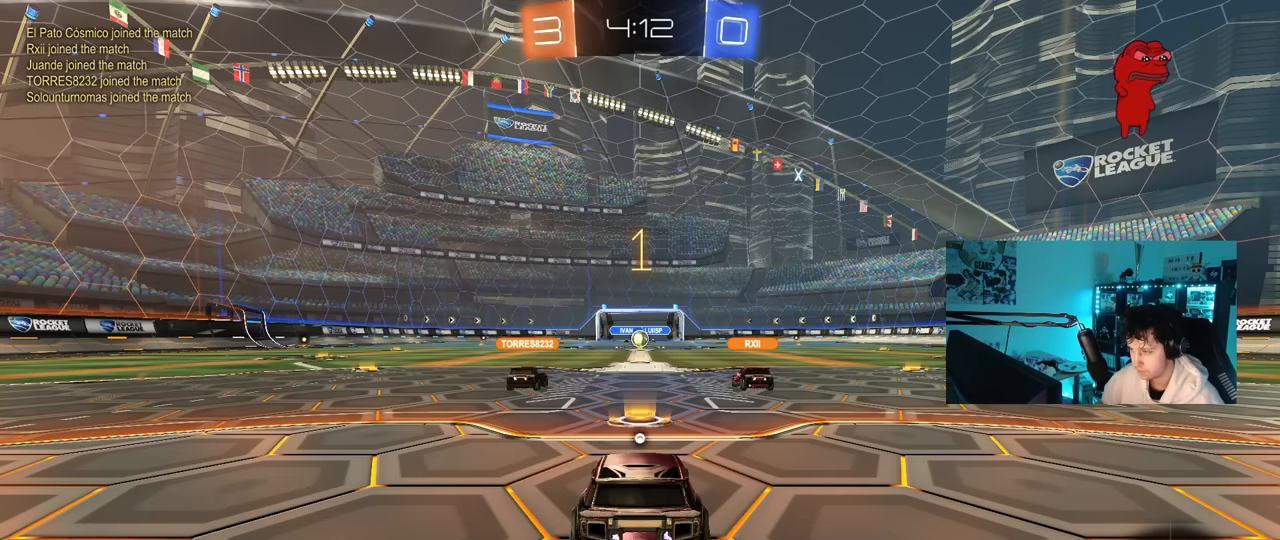
{"keys": ["a", "w"], "mouse": ["left"], "mouse_move": "still", "events": [[367, "d", "down"], [367, "space", "down"], [467, "mouse_right", "down"], [467, "space", "up"], [500, "a", "down"], [500, "d", "up"], [500, "mouse_right", "up"]]}
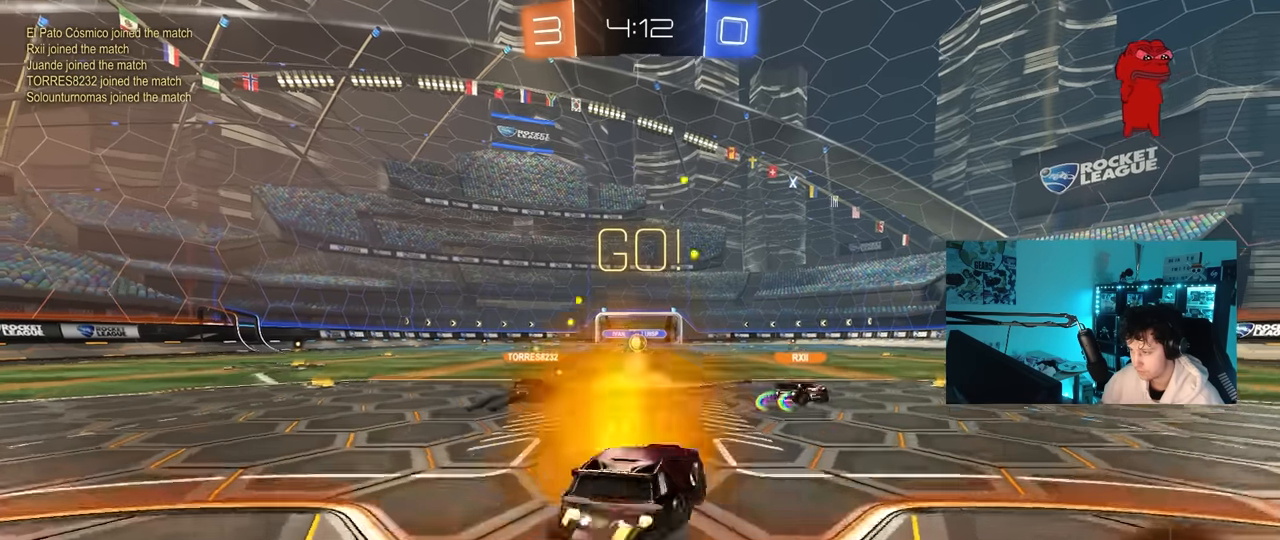
{"keys": ["a", "s", "shift"], "mouse": [], "mouse_move": "still", "events": [[50, "mouse_right", "down"], [50, "shift", "down"], [100, "s", "down"], [100, "w", "up"], [233, "mouse_left", "up"], [233, "mouse_right", "up"]]}
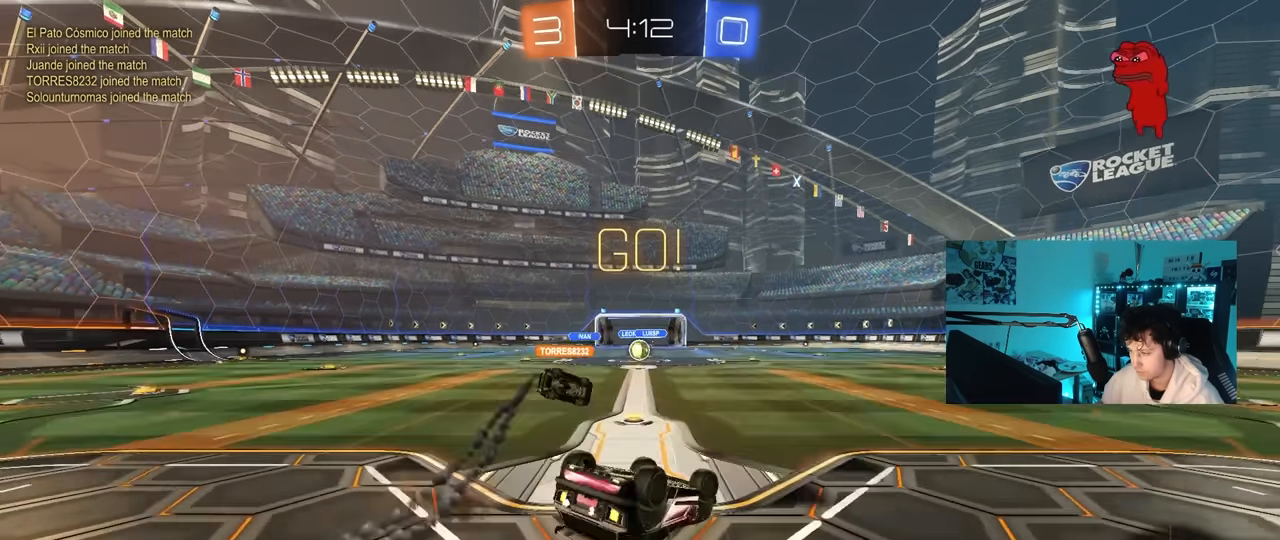
{"keys": [], "mouse": [], "mouse_move": "still", "events": [[17, "mouse_left", "down"], [67, "s", "up"], [167, "mouse_left", "up"], [167, "s", "down"], [350, "shift", "up"], [400, "s", "up"], [483, "a", "up"]]}
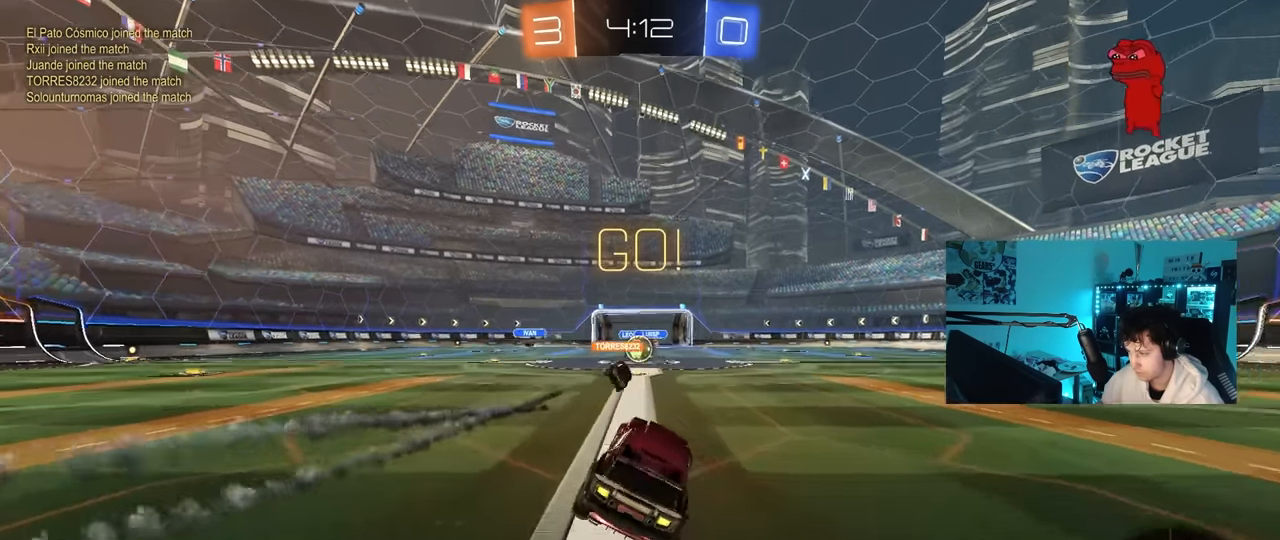
{"keys": ["w"], "mouse": [], "mouse_move": "still", "events": [[83, "w", "down"]]}
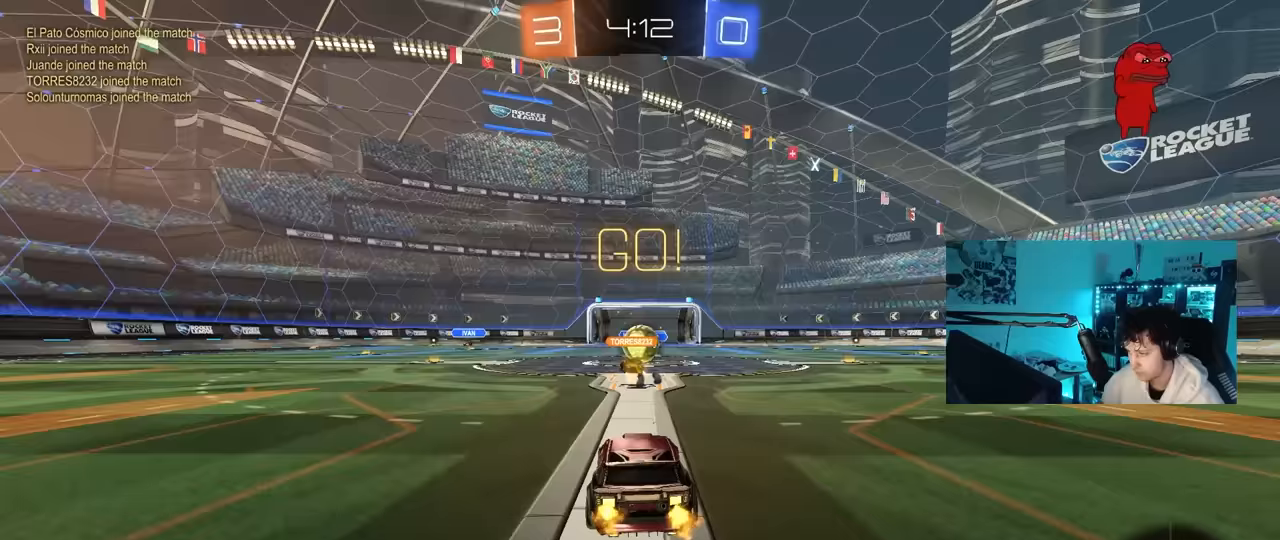
{"keys": ["d", "w"], "mouse": [], "mouse_move": "still", "events": [[150, "d", "down"], [283, "a", "down"], [333, "d", "up"], [433, "a", "up"], [433, "d", "down"]]}
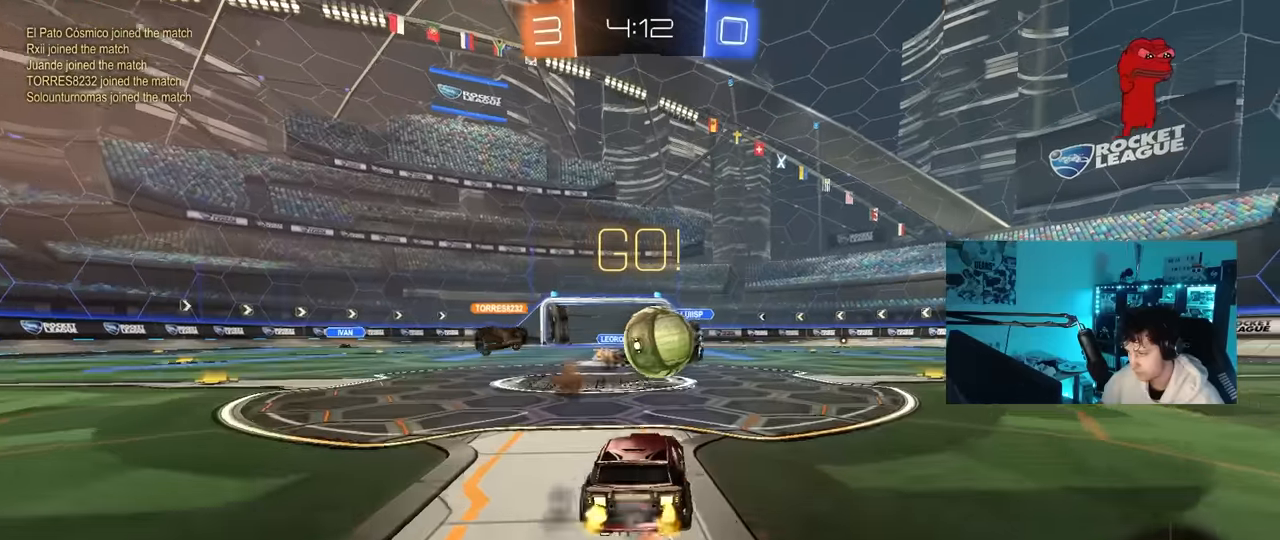
{"keys": ["d", "s", "shift"], "mouse": ["left", "right"], "mouse_move": "still", "events": [[17, "mouse_left", "down"], [217, "mouse_right", "down"], [217, "w", "up"], [250, "w", "down"], [300, "mouse_right", "up"], [300, "shift", "down"], [350, "mouse_right", "down"], [400, "s", "down"], [450, "w", "up"]]}